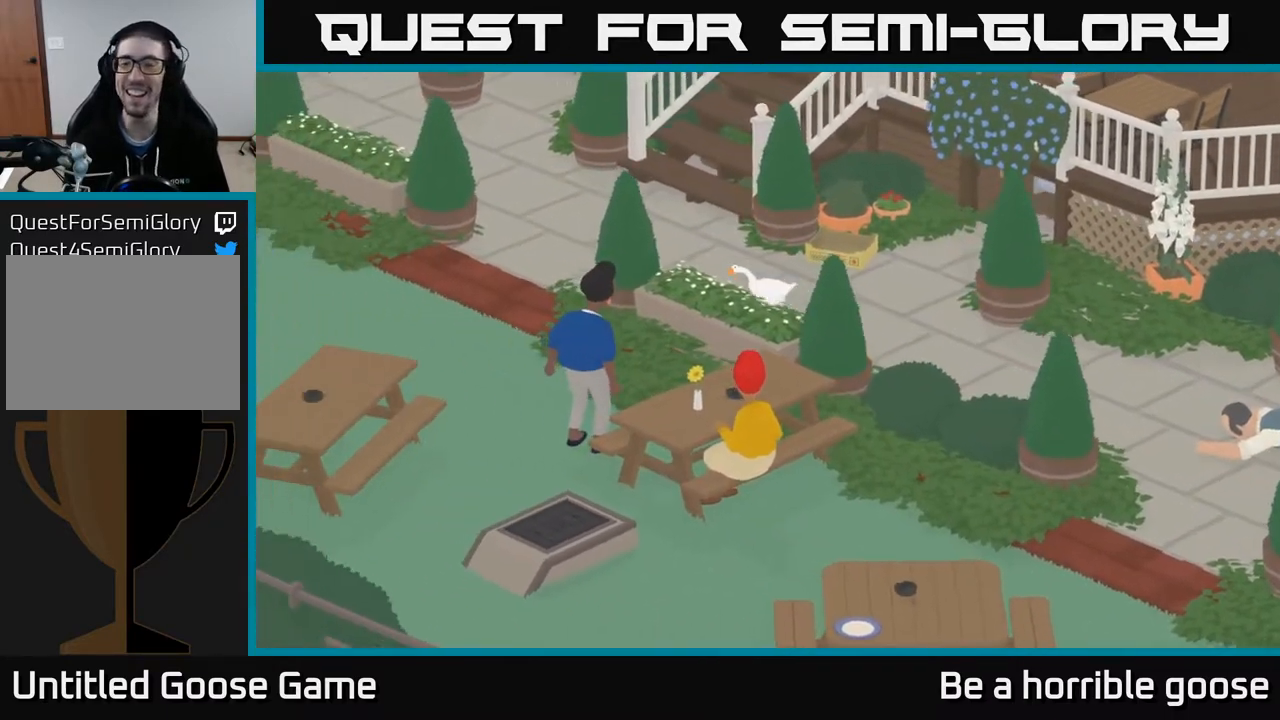
Gameplay with a controller (Xbox layout); each line is a JSON object with the inputs held at the frame after it. "events" lists button and stick changes between this image and that frame as [ms after this image, input, new state], when the widget could be followed in between.
{"buttons": ["A"], "left_stick": "up-left", "right_stick": "center", "events": [[33, "left_stick", "left"], [433, "left_stick", "up-left"]]}
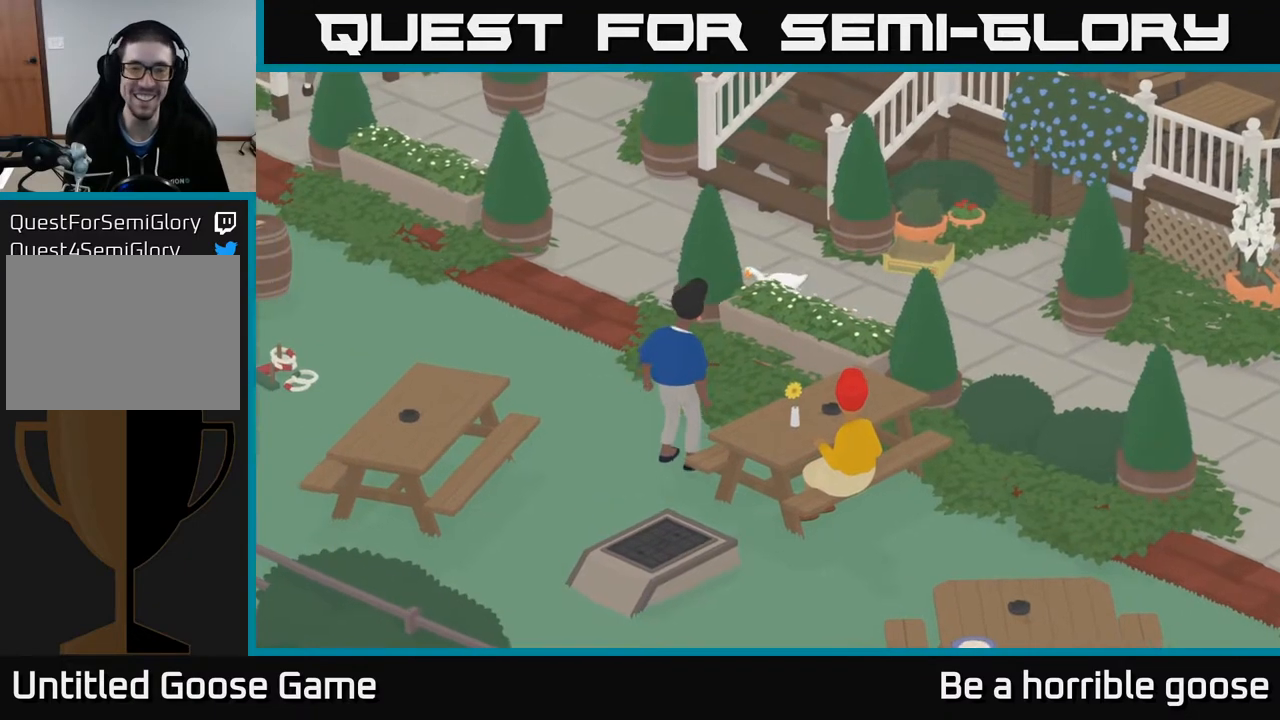
{"buttons": ["A"], "left_stick": "up-left", "right_stick": "center", "events": [[200, "left_stick", "left"], [433, "left_stick", "up-left"]]}
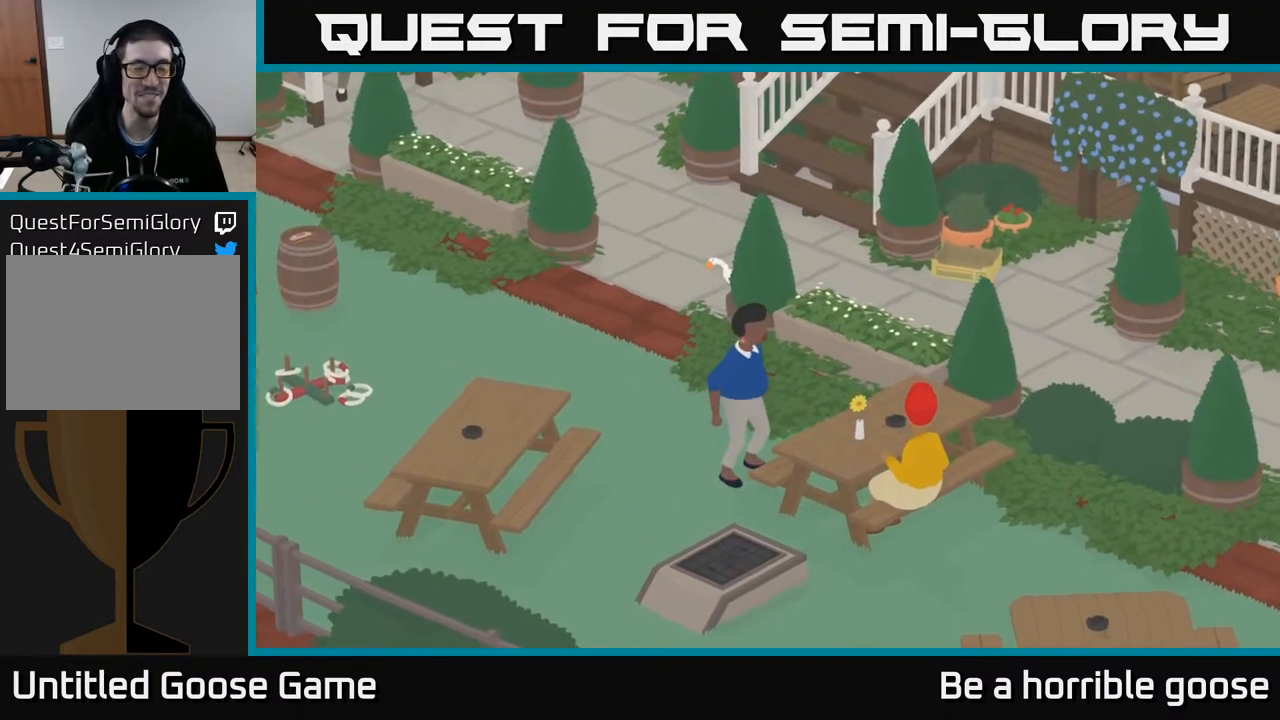
{"buttons": ["A"], "left_stick": "down", "right_stick": "center", "events": [[50, "A", "up"], [167, "A", "down"], [267, "left_stick", "down-left"], [417, "left_stick", "down"]]}
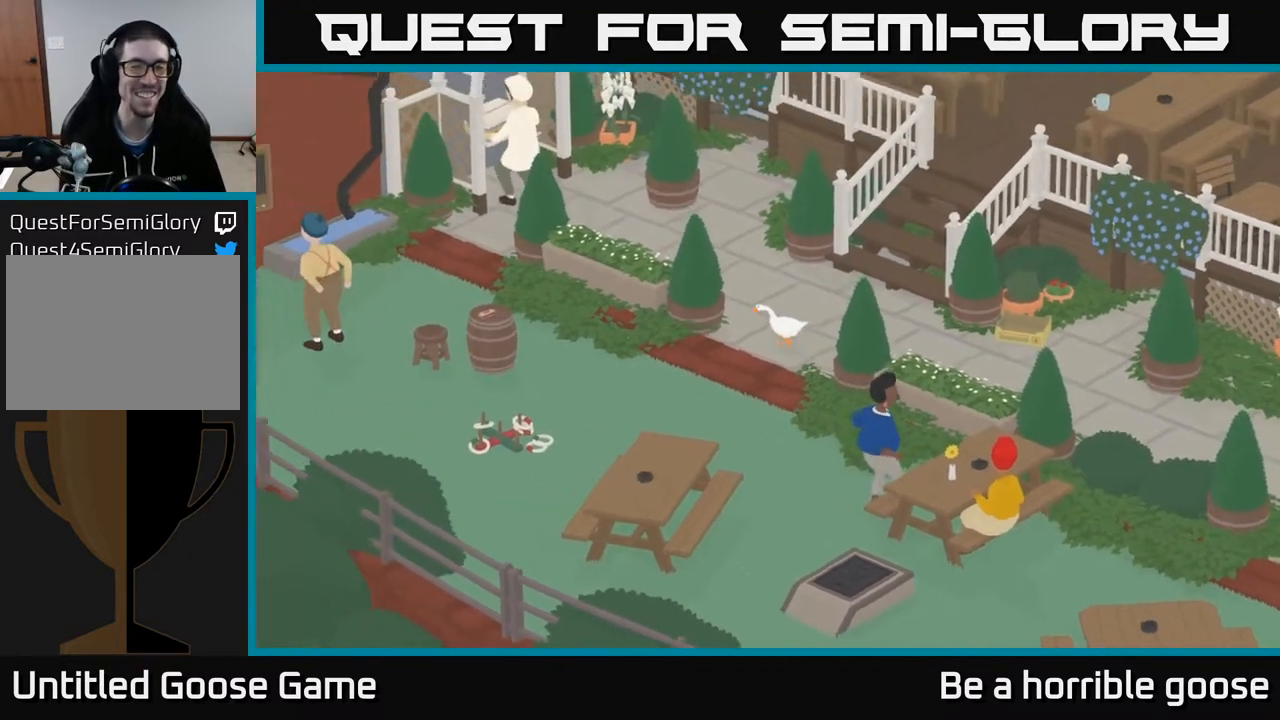
{"buttons": [], "left_stick": "center", "right_stick": "center", "events": [[183, "left_stick", "center"], [283, "A", "up"]]}
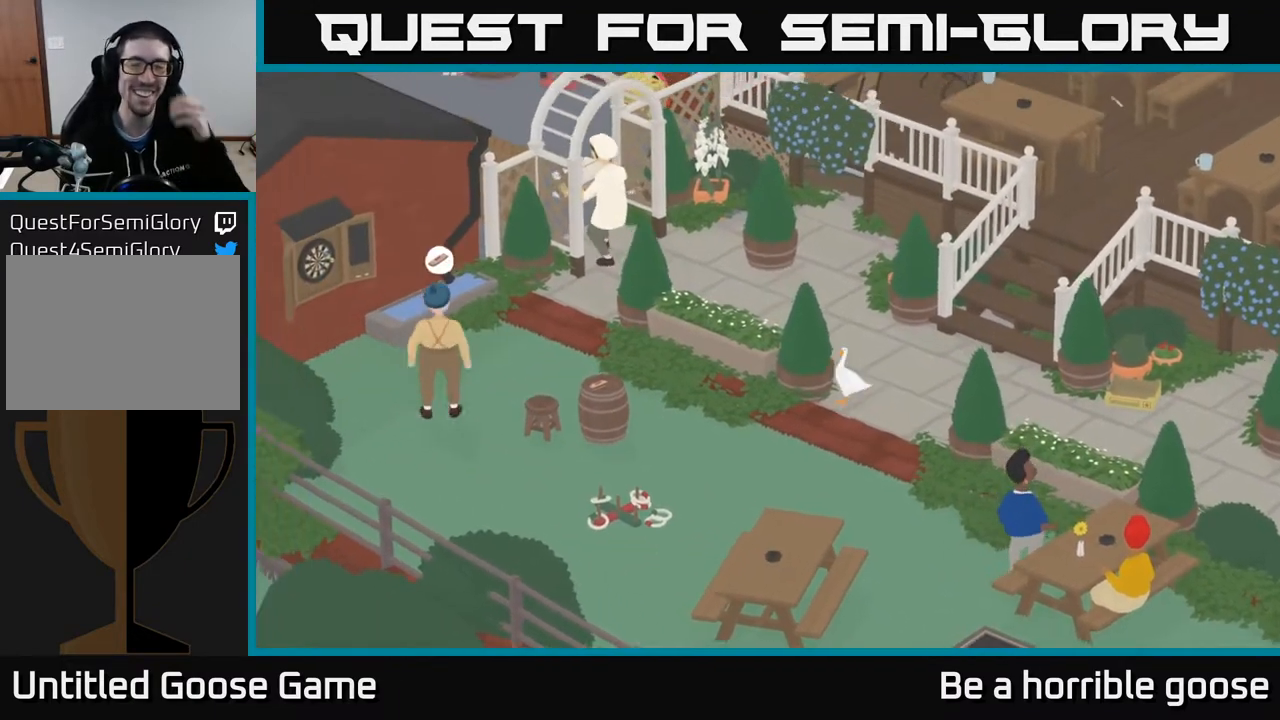
{"buttons": [], "left_stick": "center", "right_stick": "center", "events": []}
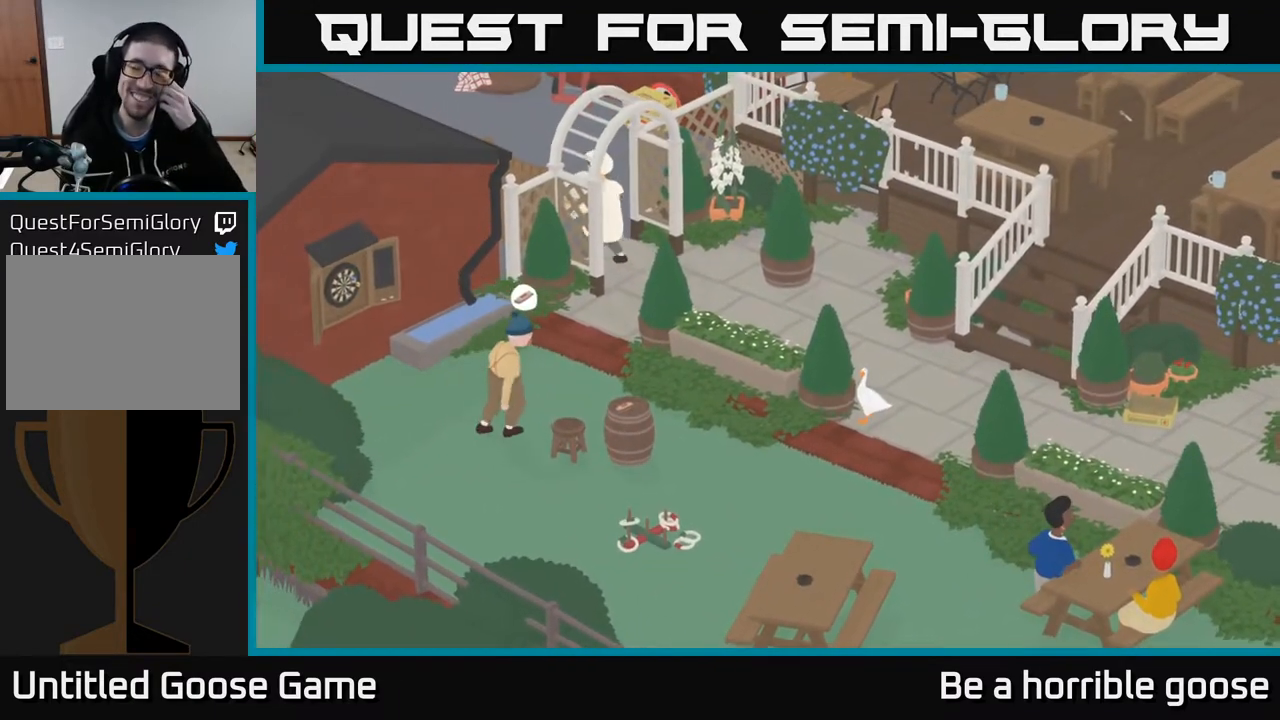
{"buttons": [], "left_stick": "center", "right_stick": "center", "events": []}
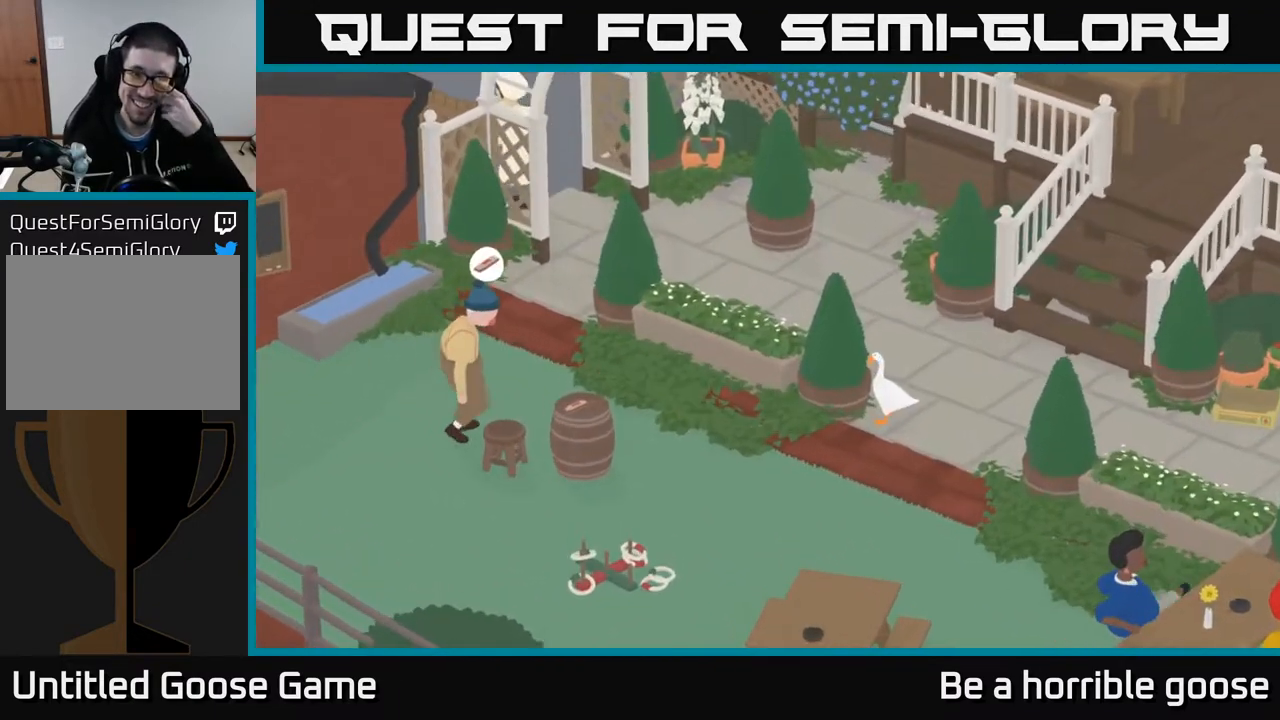
{"buttons": [], "left_stick": "center", "right_stick": "center", "events": []}
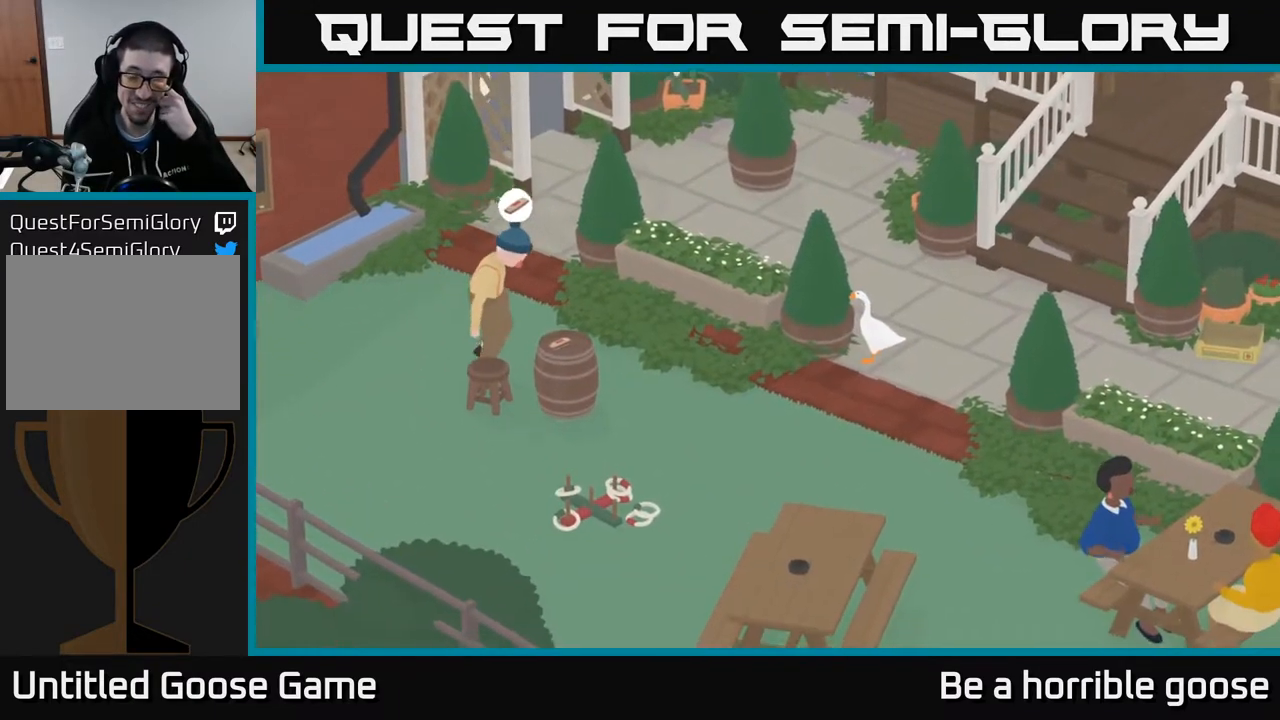
{"buttons": [], "left_stick": "center", "right_stick": "center", "events": []}
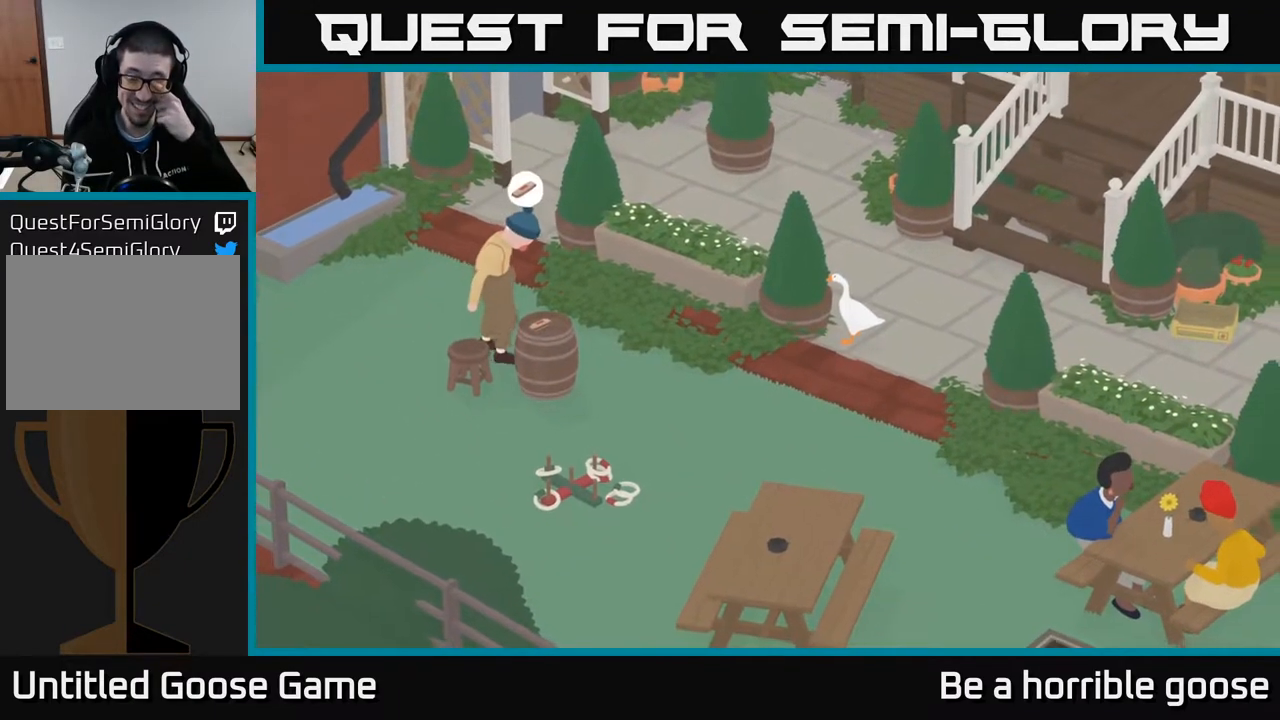
{"buttons": [], "left_stick": "center", "right_stick": "center", "events": []}
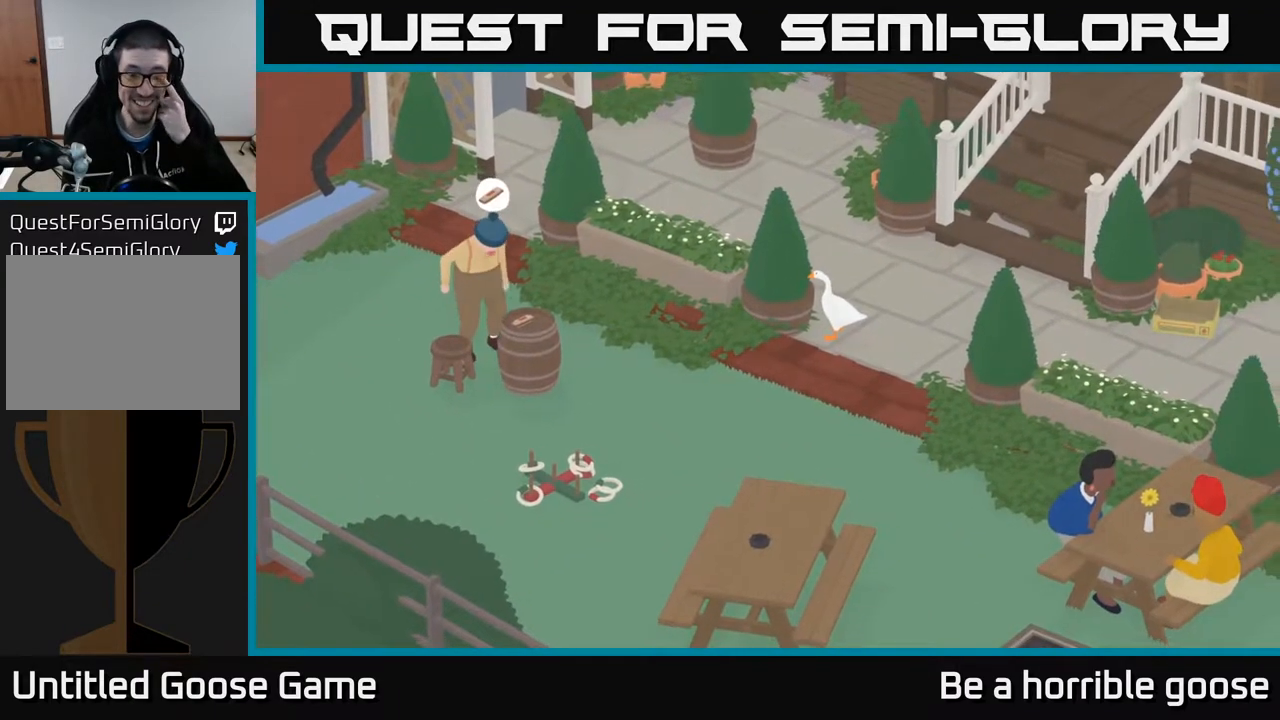
{"buttons": [], "left_stick": "center", "right_stick": "center", "events": []}
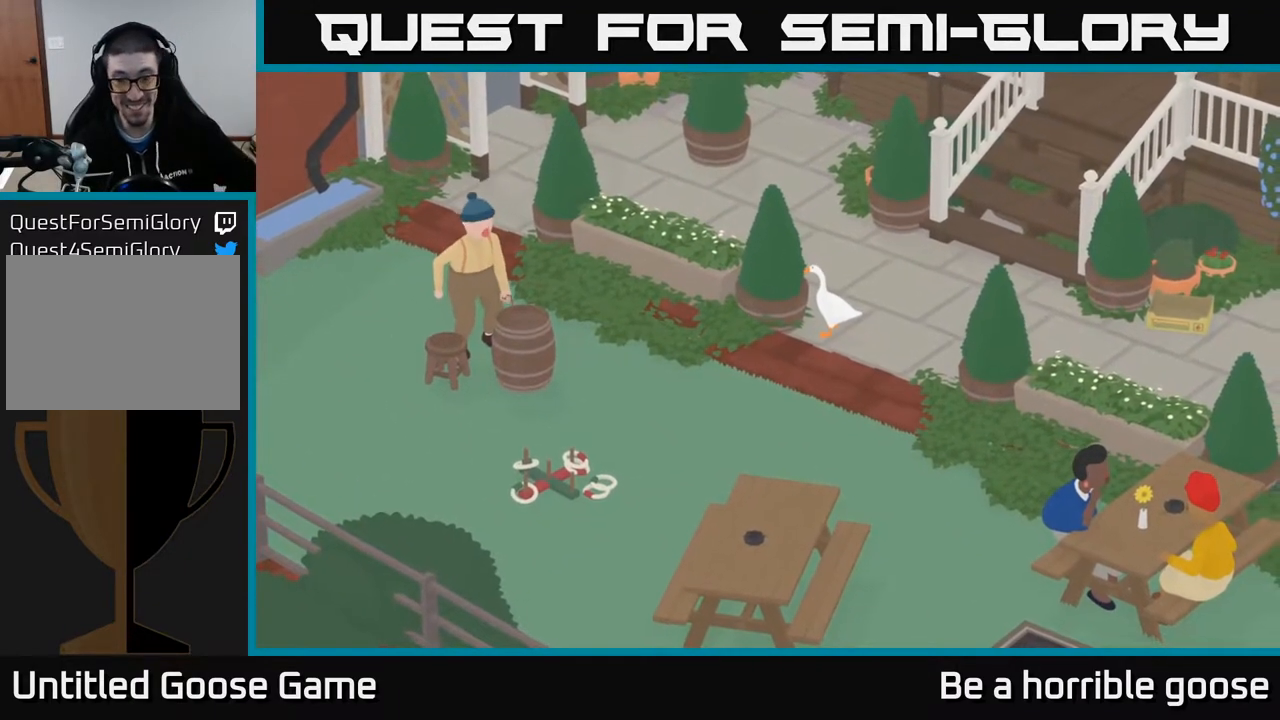
{"buttons": [], "left_stick": "center", "right_stick": "center", "events": []}
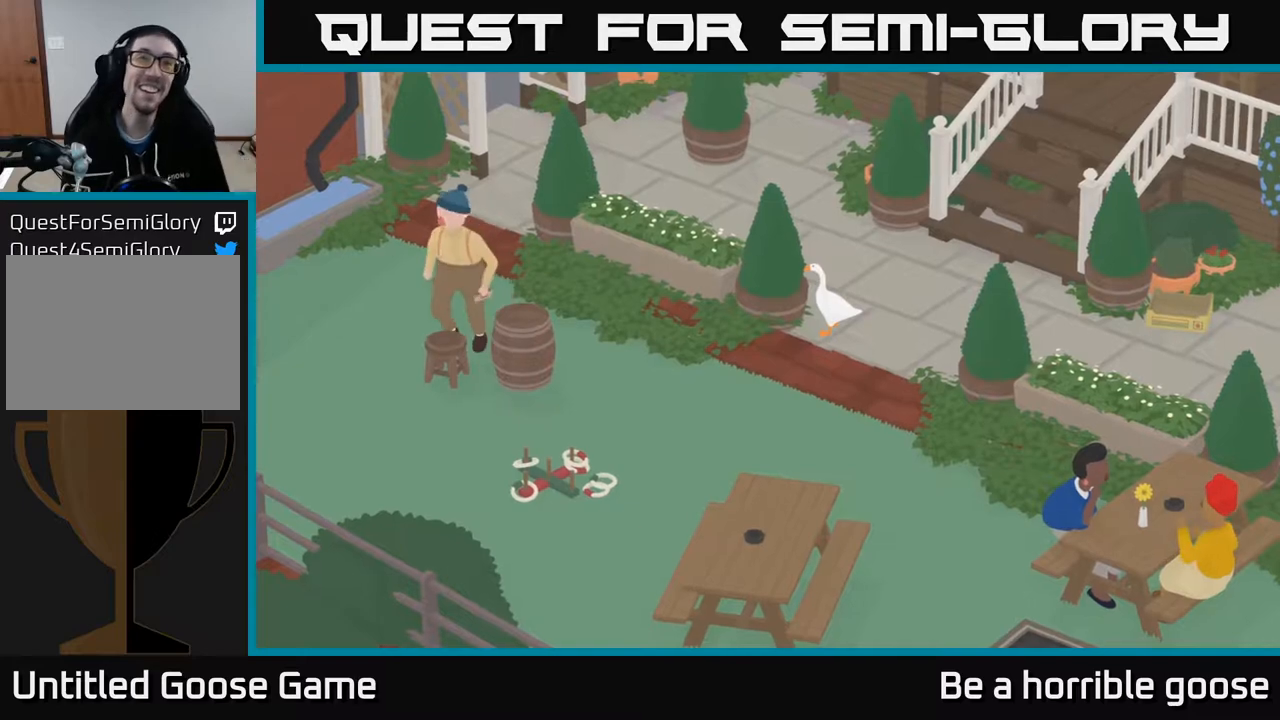
{"buttons": ["A"], "left_stick": "down", "right_stick": "center", "events": [[133, "left_stick", "down"], [283, "A", "down"]]}
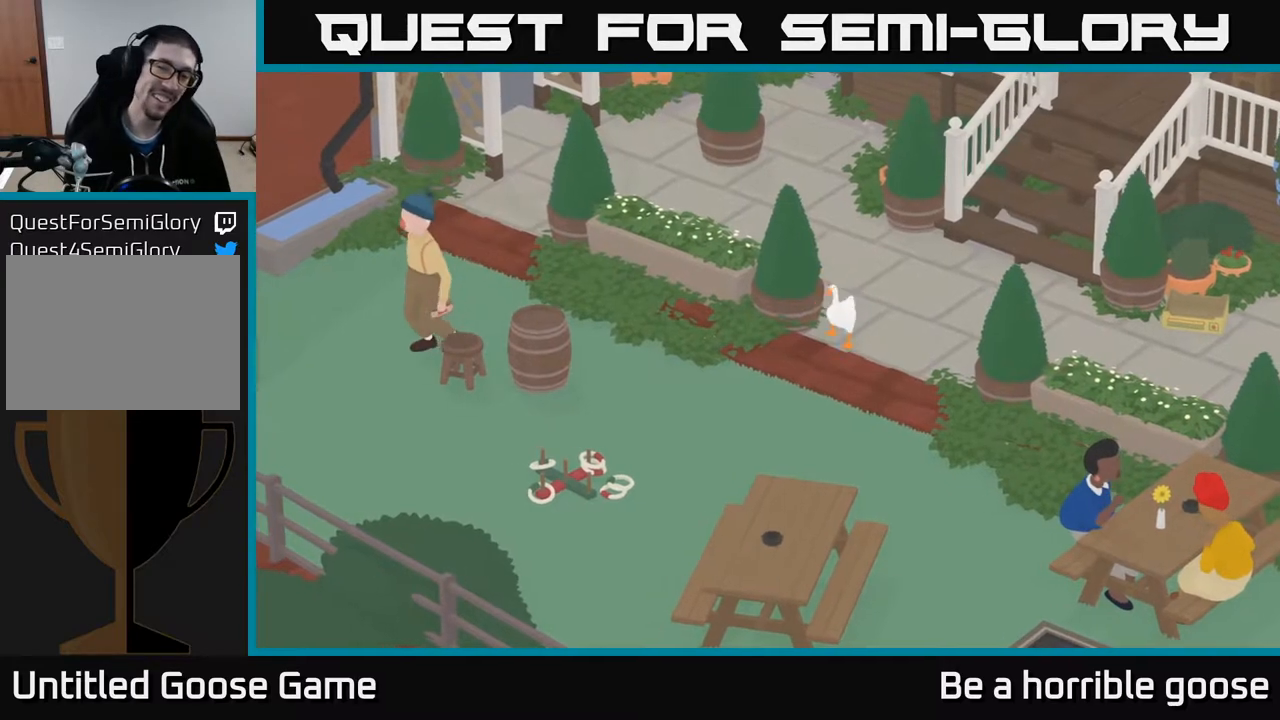
{"buttons": ["A"], "left_stick": "down-left", "right_stick": "center", "events": [[450, "left_stick", "down-left"]]}
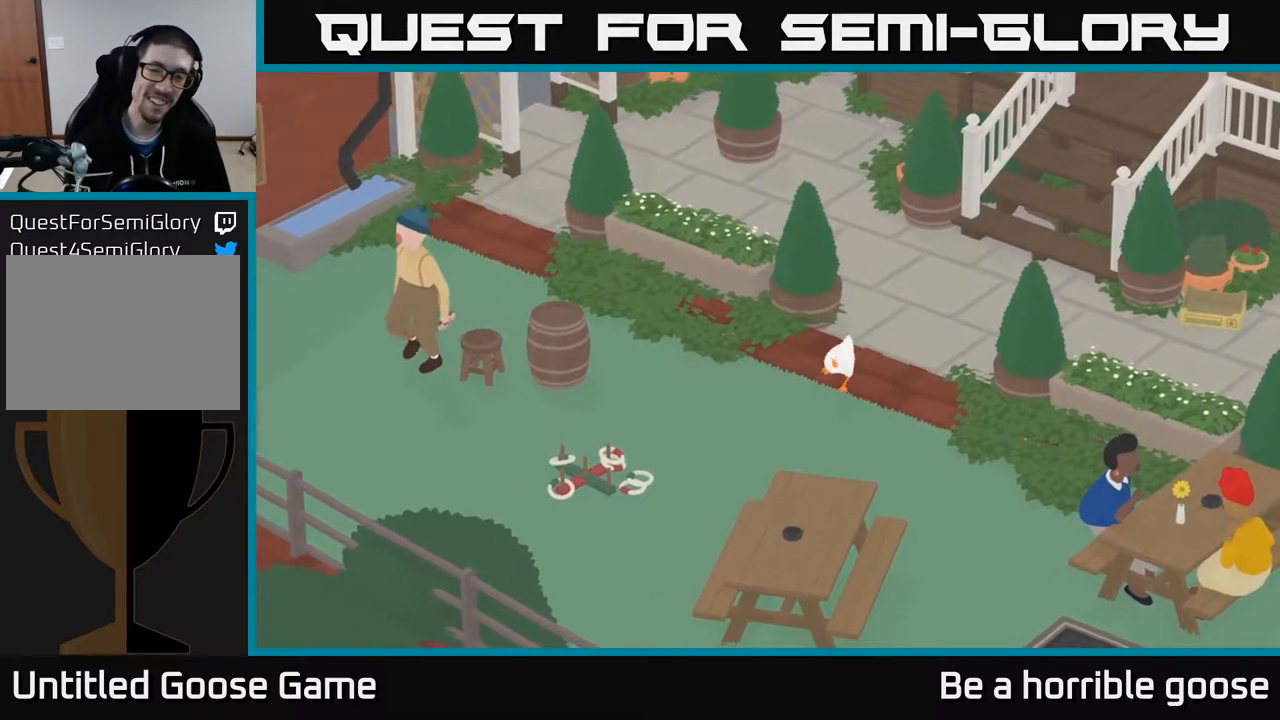
{"buttons": ["A"], "left_stick": "down", "right_stick": "center", "events": [[383, "left_stick", "down"]]}
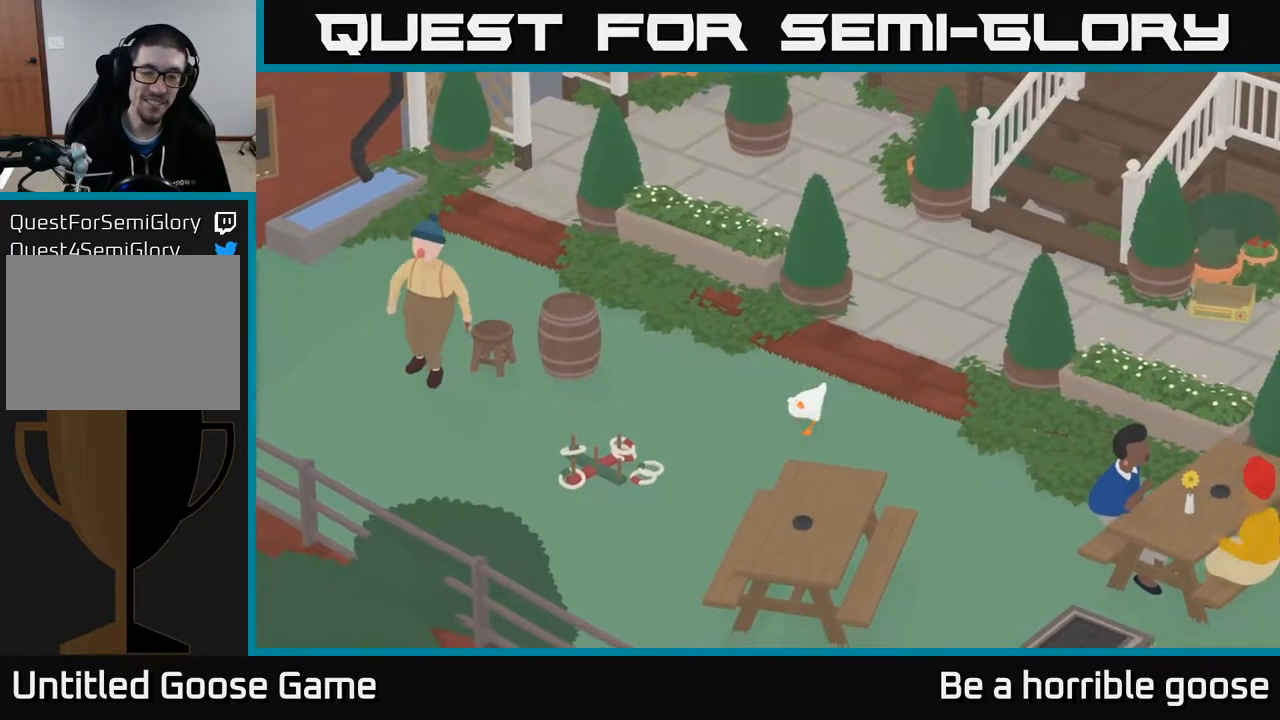
{"buttons": ["A"], "left_stick": "down-left", "right_stick": "center", "events": [[133, "left_stick", "down-left"]]}
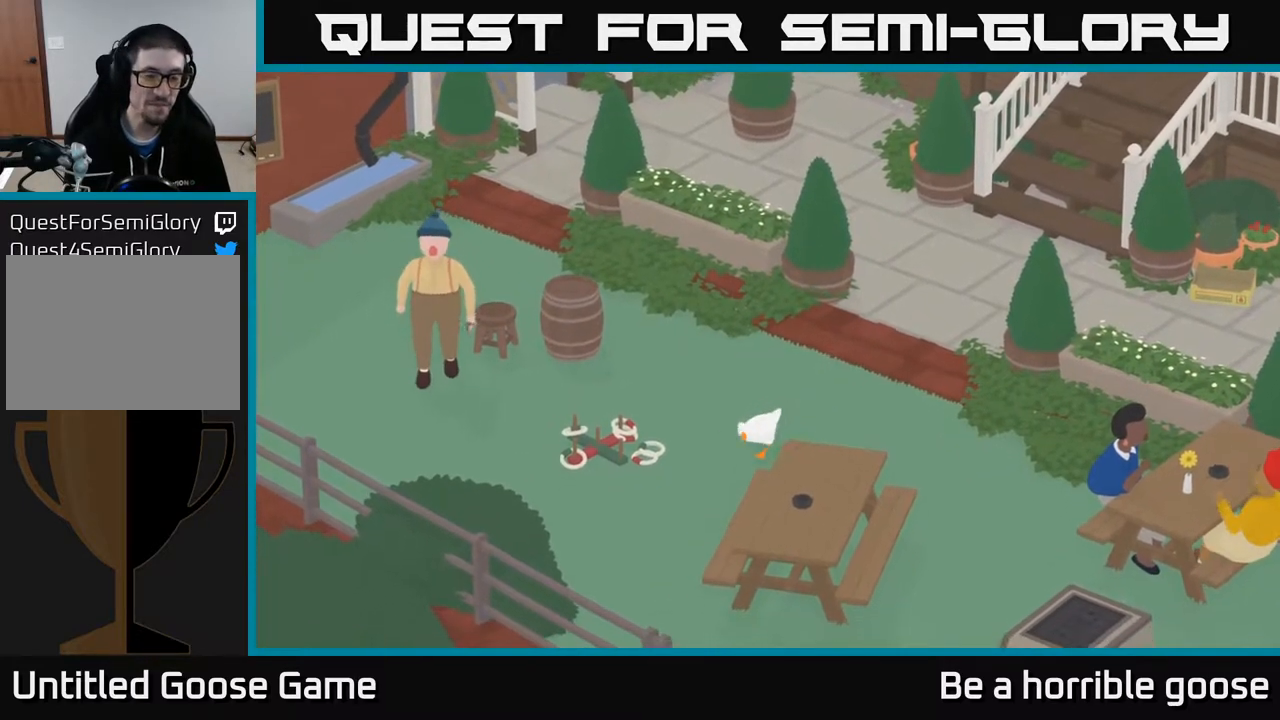
{"buttons": ["L2"], "left_stick": "center", "right_stick": "center", "events": [[17, "left_stick", "left"], [67, "A", "up"], [350, "L2", "down"], [367, "left_stick", "center"]]}
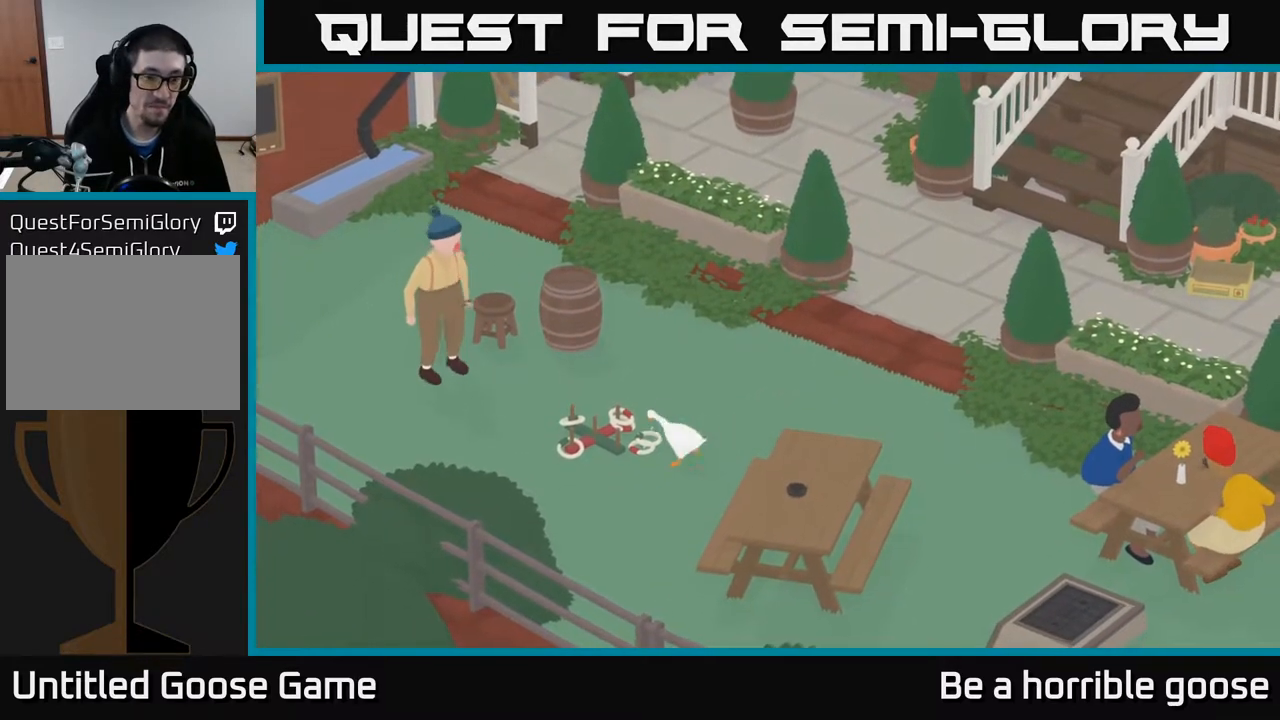
{"buttons": [], "left_stick": "center", "right_stick": "center", "events": [[83, "B", "down"], [217, "B", "up"], [500, "L2", "up"]]}
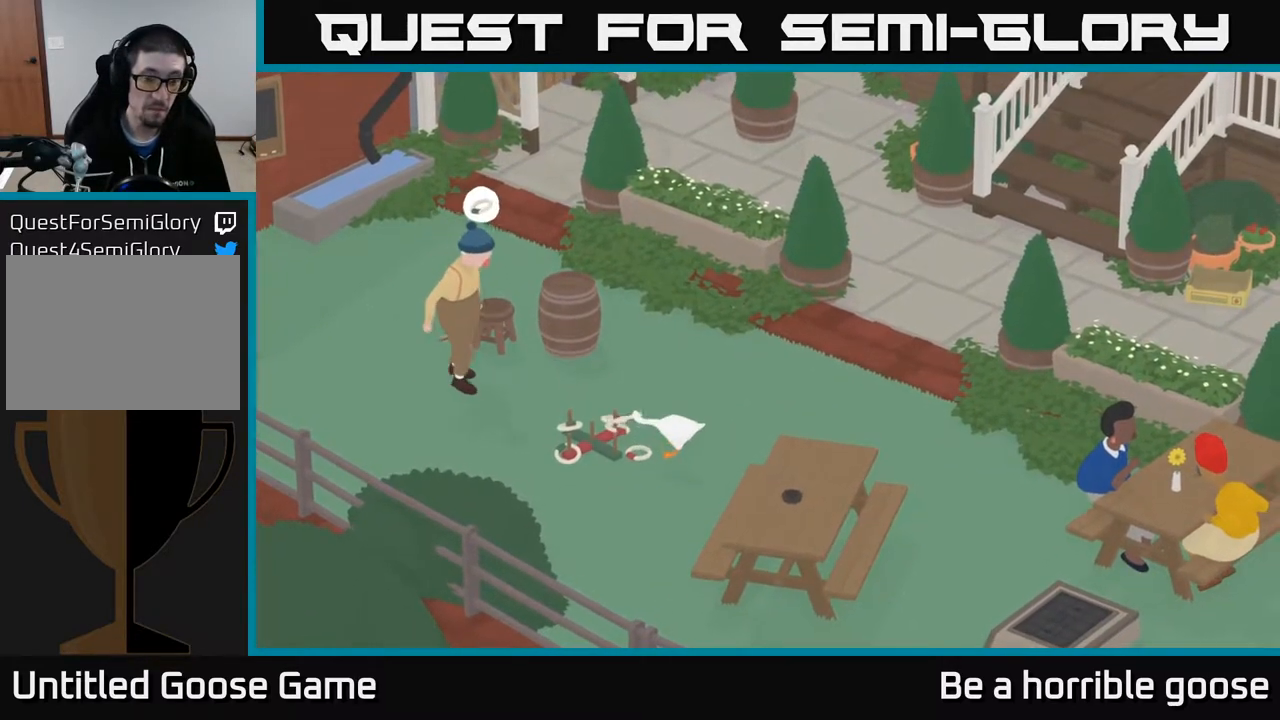
{"buttons": [], "left_stick": "center", "right_stick": "center", "events": [[117, "left_stick", "left"], [383, "left_stick", "center"]]}
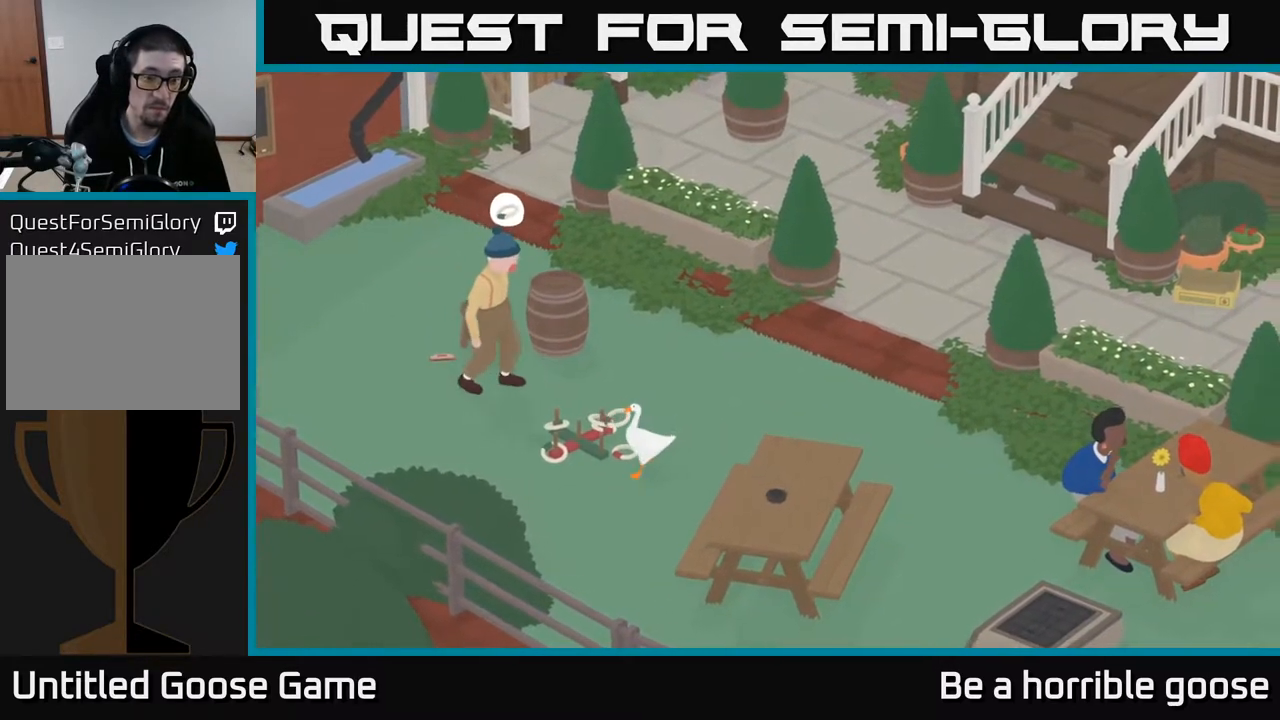
{"buttons": ["B"], "left_stick": "center", "right_stick": "center", "events": [[167, "left_stick", "left"], [367, "left_stick", "center"], [450, "B", "down"]]}
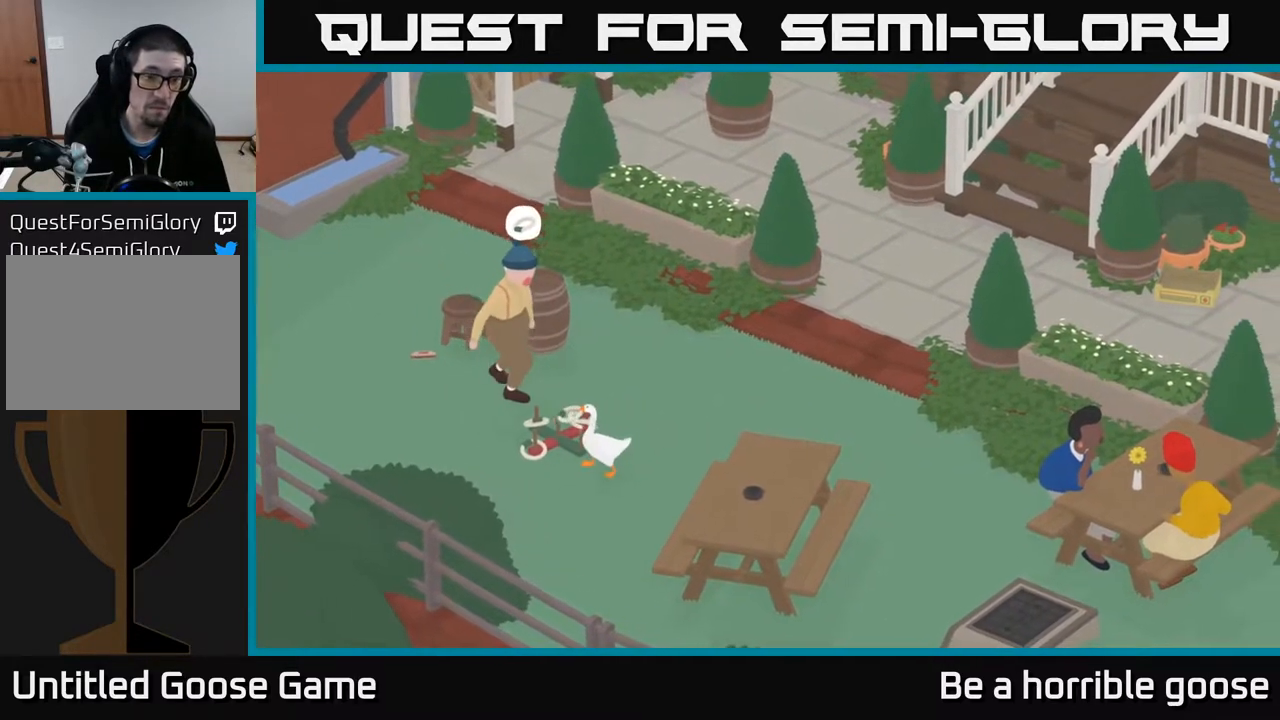
{"buttons": [], "left_stick": "down", "right_stick": "center", "events": [[50, "B", "up"], [317, "left_stick", "down"]]}
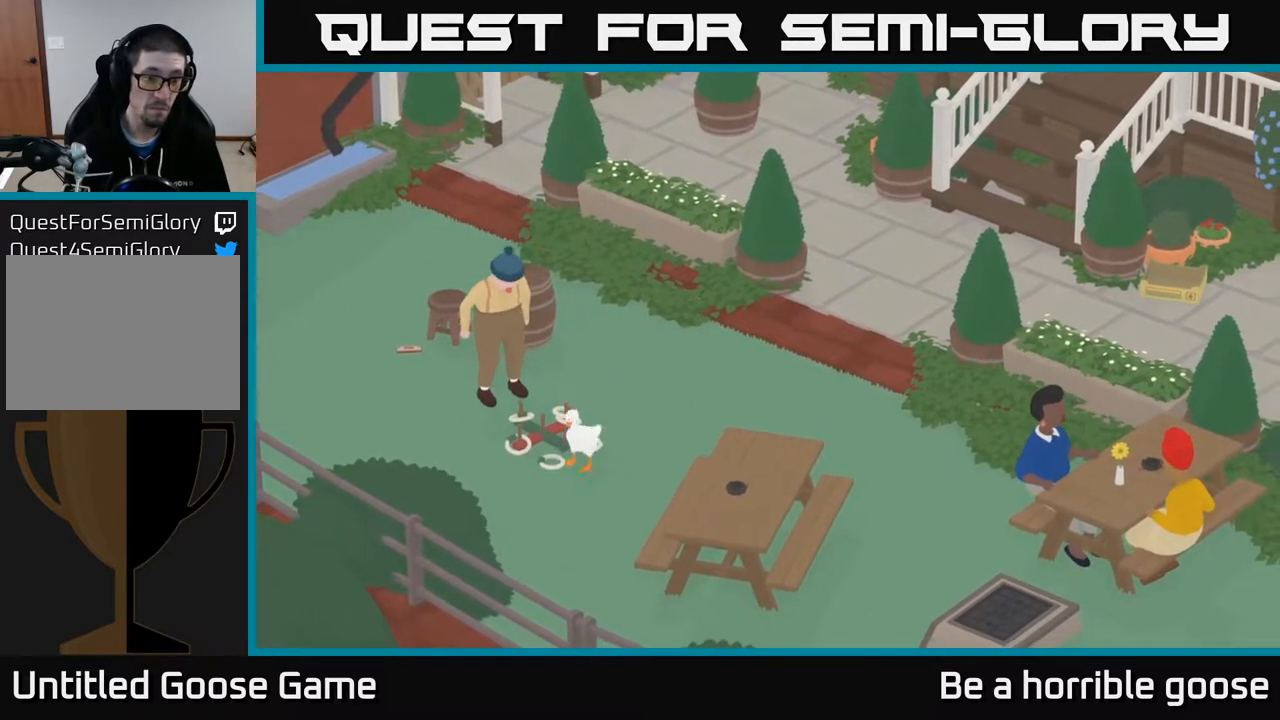
{"buttons": [], "left_stick": "center", "right_stick": "center", "events": [[283, "left_stick", "down-right"], [467, "left_stick", "center"]]}
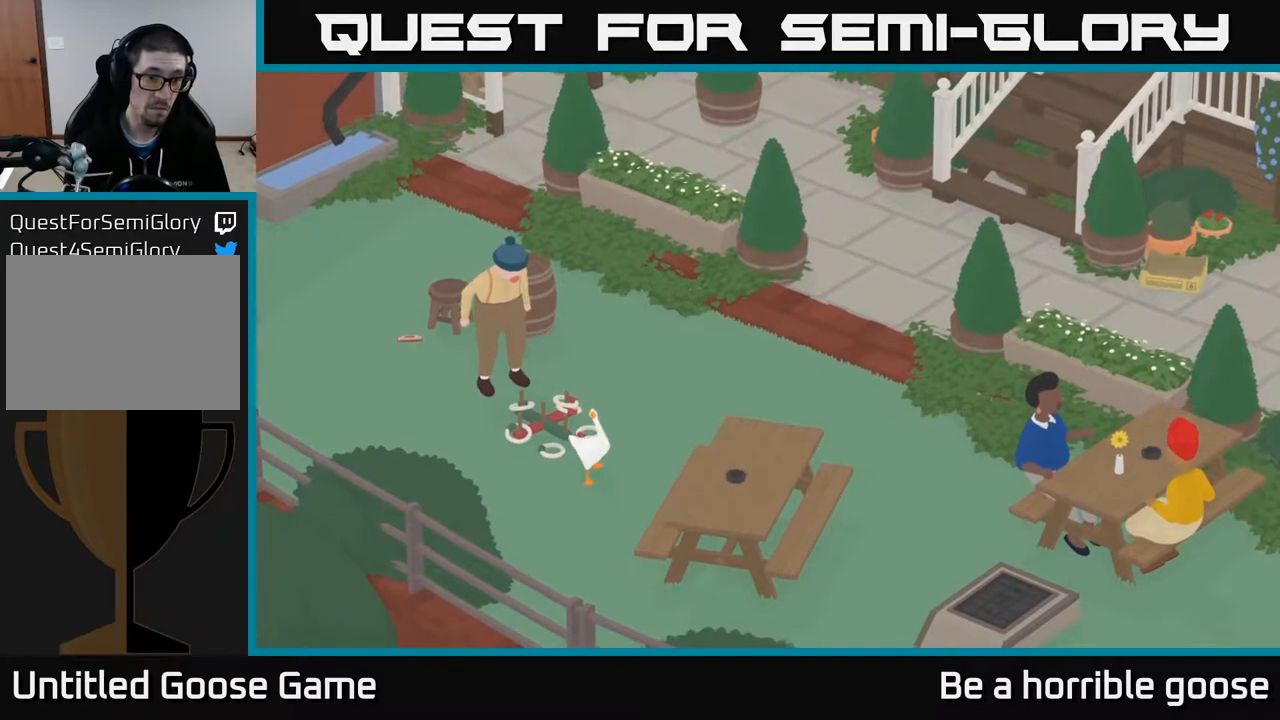
{"buttons": [], "left_stick": "center", "right_stick": "center", "events": [[50, "left_stick", "up-left"], [283, "left_stick", "center"]]}
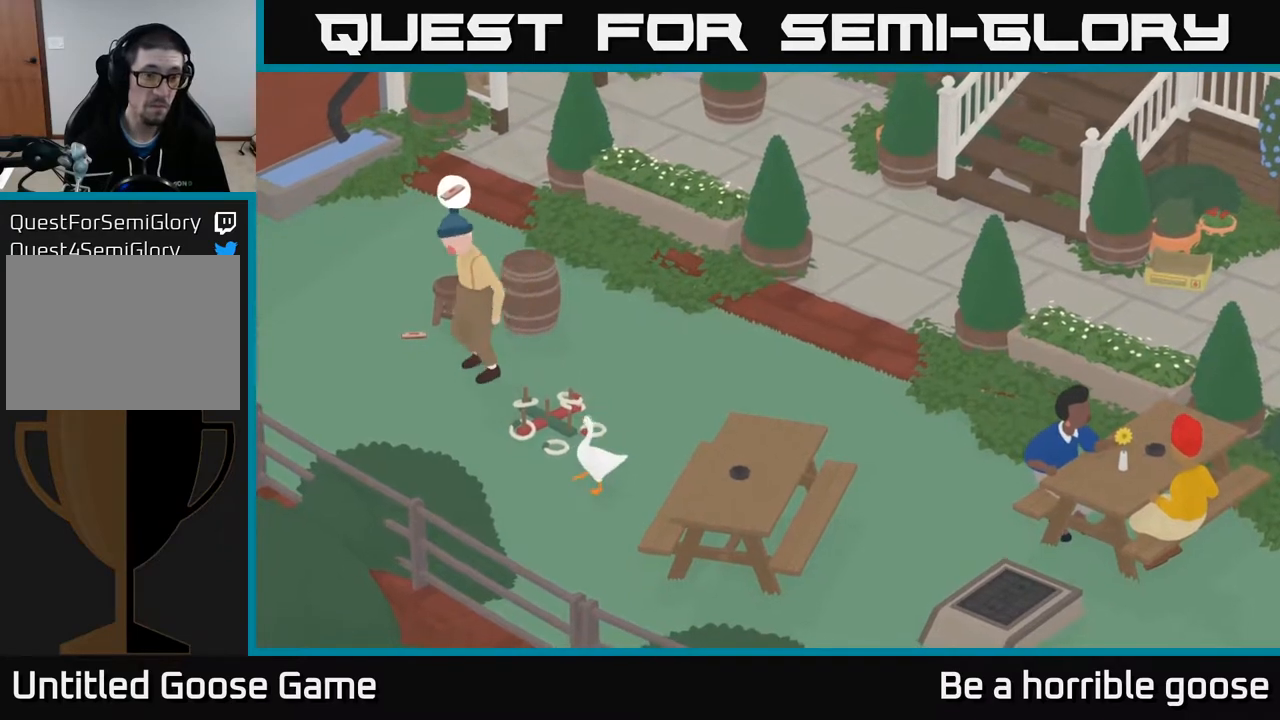
{"buttons": [], "left_stick": "center", "right_stick": "center", "events": [[217, "B", "down"], [267, "left_stick", "up"], [383, "B", "up"], [400, "left_stick", "center"]]}
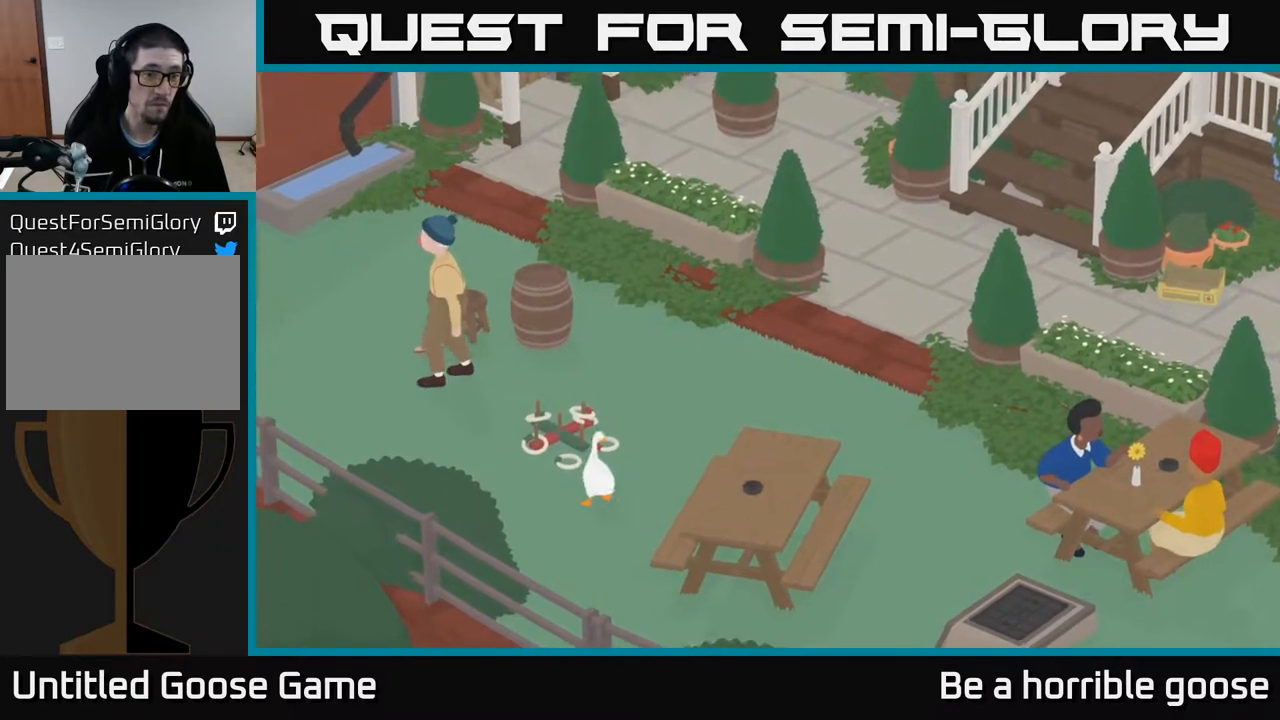
{"buttons": ["L2"], "left_stick": "center", "right_stick": "center", "events": [[17, "L2", "down"], [217, "B", "down"], [350, "B", "up"]]}
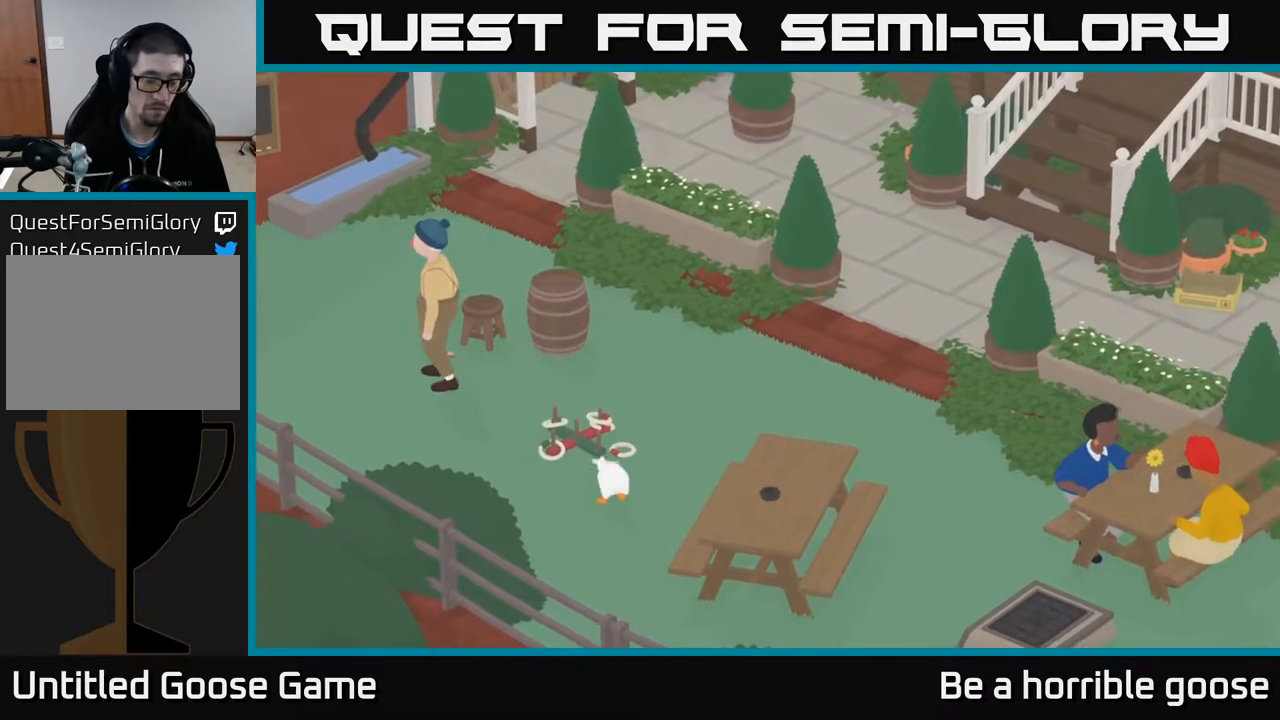
{"buttons": ["L2"], "left_stick": "up-left", "right_stick": "center", "events": [[33, "left_stick", "up-left"], [117, "A", "down"], [333, "A", "up"]]}
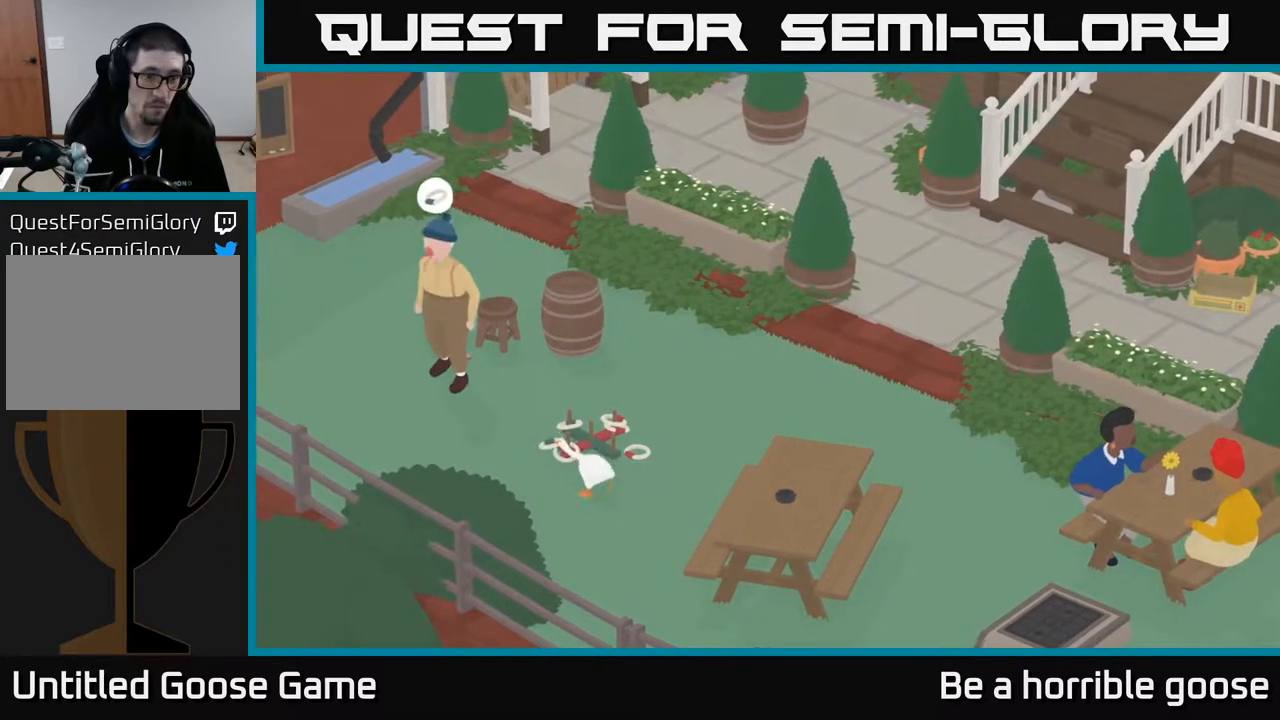
{"buttons": ["L2"], "left_stick": "center", "right_stick": "center", "events": [[50, "left_stick", "up"], [383, "left_stick", "center"]]}
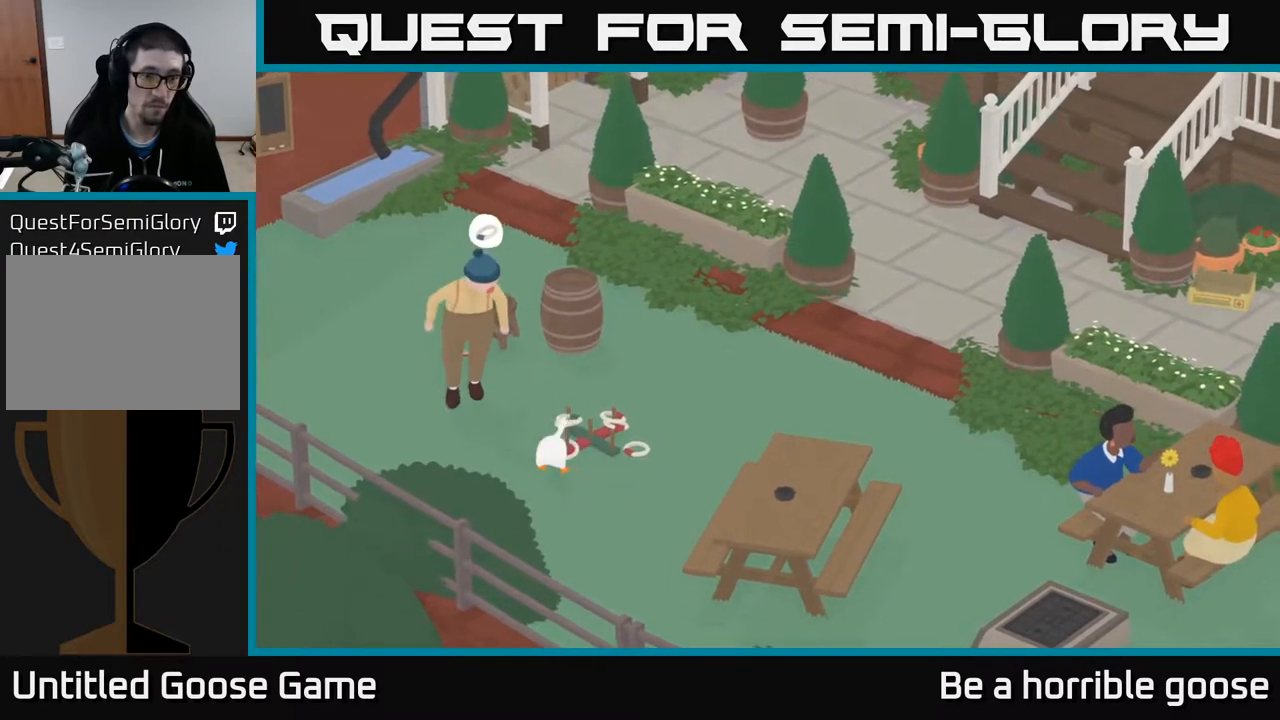
{"buttons": ["L2"], "left_stick": "center", "right_stick": "center", "events": [[250, "B", "down"], [333, "B", "up"]]}
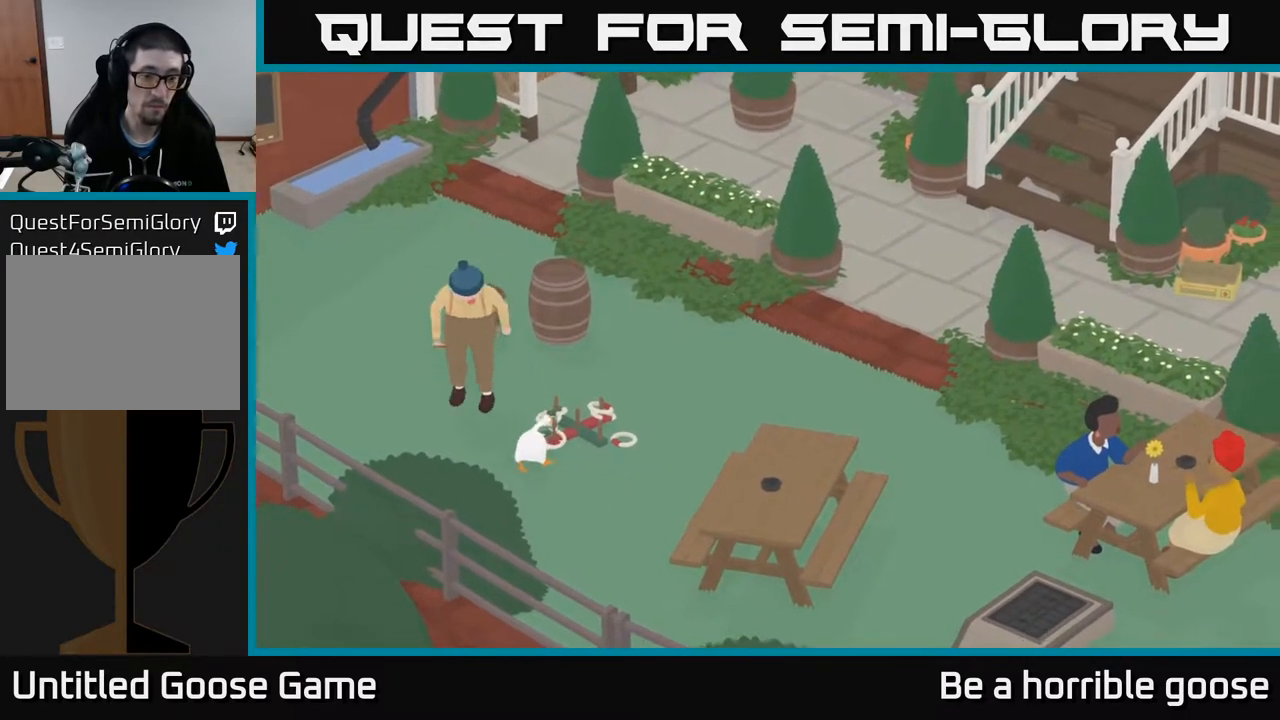
{"buttons": [], "left_stick": "left", "right_stick": "center", "events": [[100, "L2", "up"], [133, "left_stick", "left"]]}
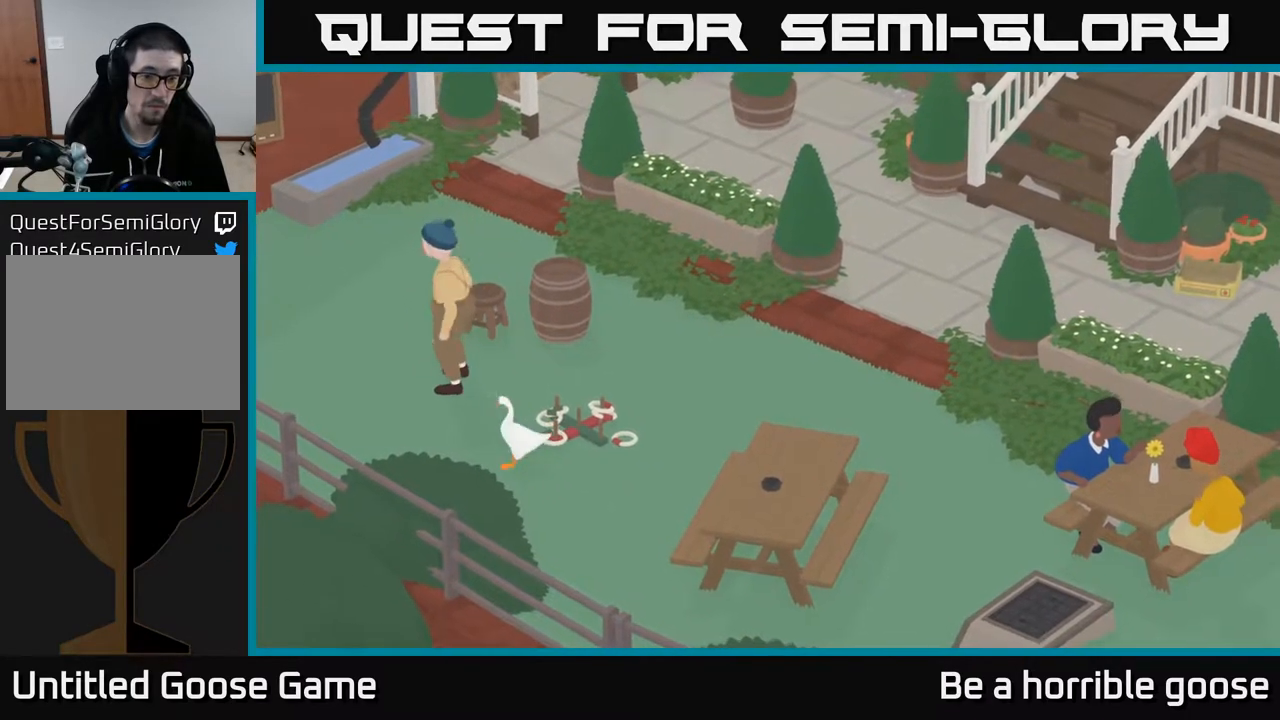
{"buttons": ["A"], "left_stick": "up", "right_stick": "center", "events": [[17, "left_stick", "up-left"], [117, "A", "down"], [467, "left_stick", "up"]]}